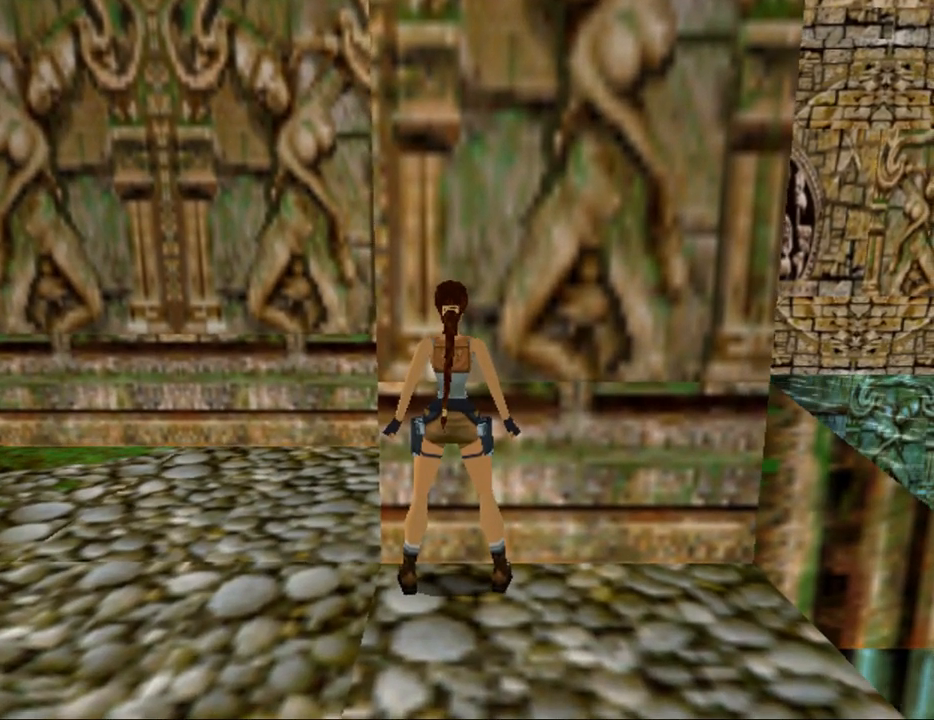
Gameplay with keyboard; each line is a JSON object with the keys held at the frame after it. "events" lists presses ("down") and releases ("up") of "0", "1", "2", "3", "4", "5", "6", "7", "8", "9", "act", "crouch", "dash", "down", "flare", "gun", "inv", "jump", "left", "look", "right", "roll", "sl", "sr", "up" and "walk" between this image and that frame as [ms after this image, input, new state], when the widget could be followed in between. No other keys are recorded. Mouse input is not recorded. Key names are as the overlay labels them; some are game actions (e.g. jump) rather than physical keys. Not read: other_keys.
{"keys": [], "events": []}
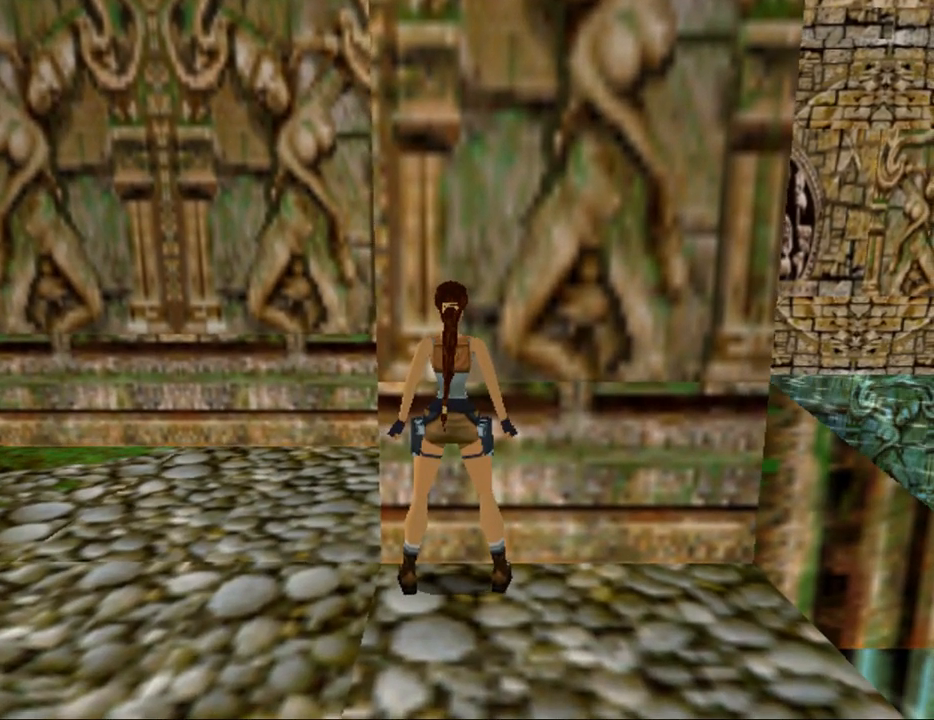
{"keys": ["left"], "events": [[467, "left", "down"]]}
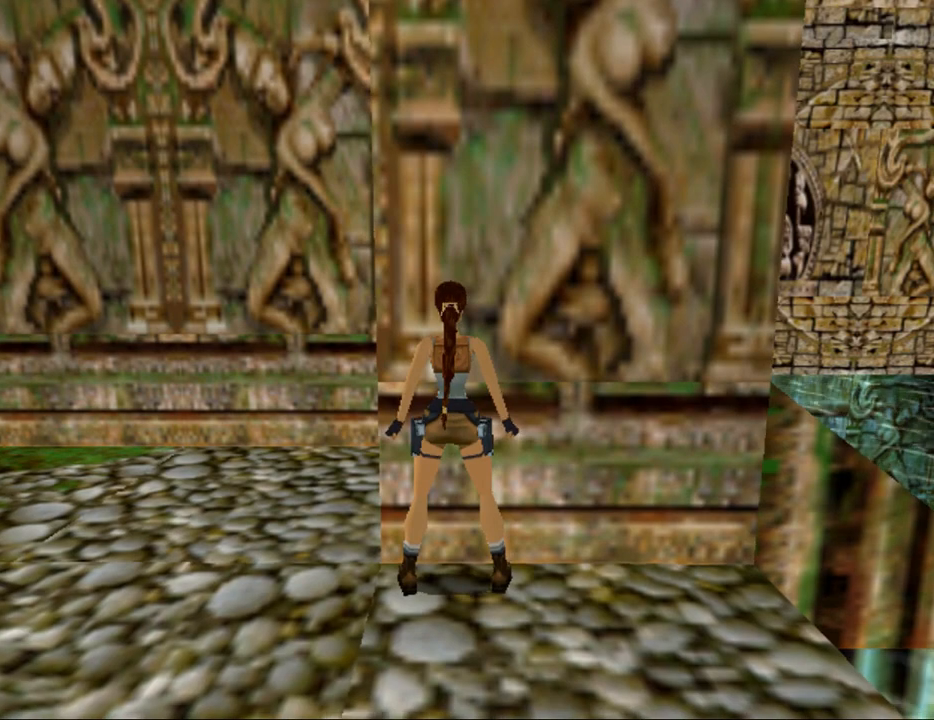
{"keys": ["left"], "events": []}
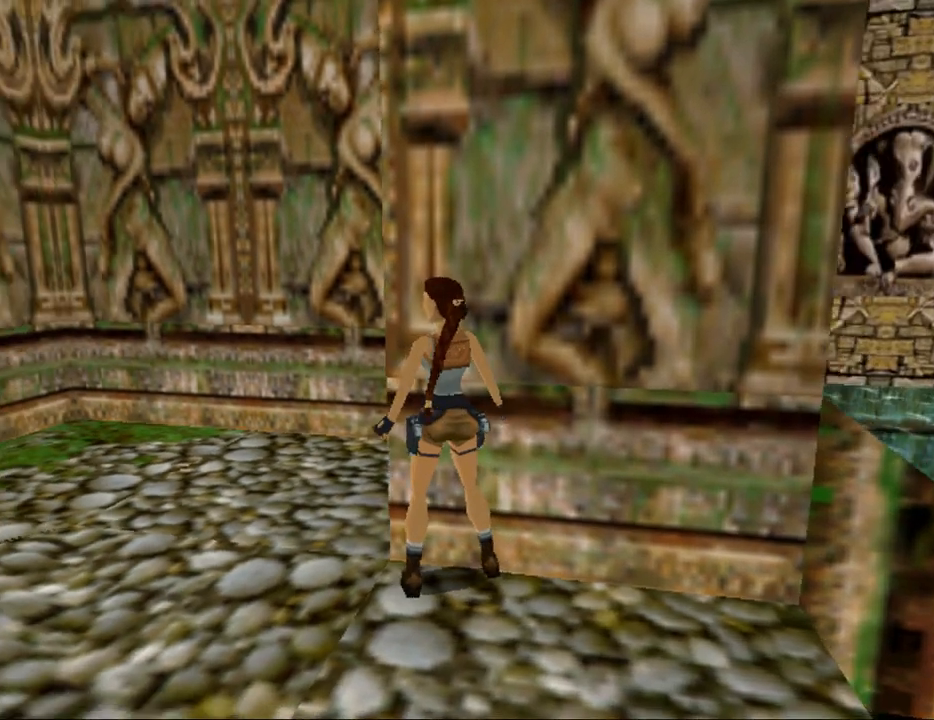
{"keys": ["left"], "events": [[33, "left", "up"], [400, "left", "down"]]}
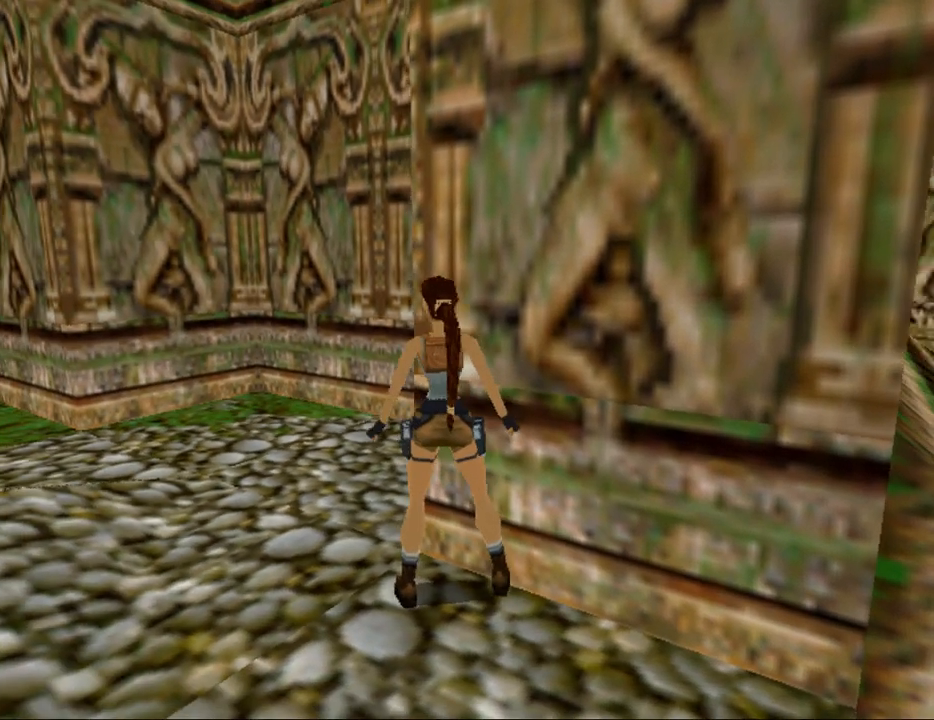
{"keys": ["left"], "events": [[100, "left", "up"], [367, "left", "down"]]}
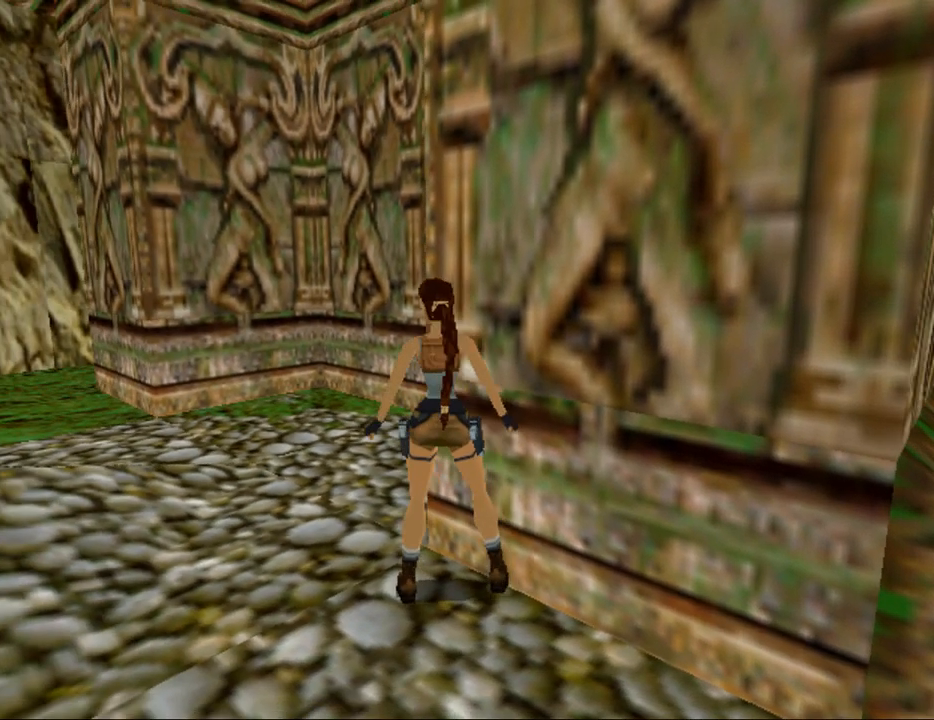
{"keys": [], "events": [[33, "left", "up"]]}
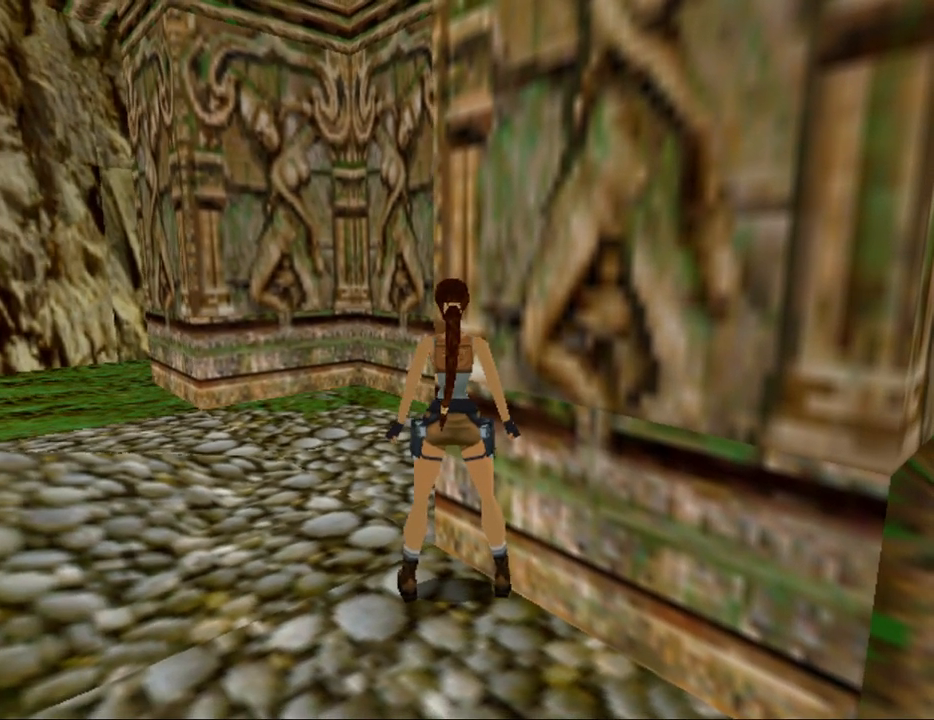
{"keys": [], "events": []}
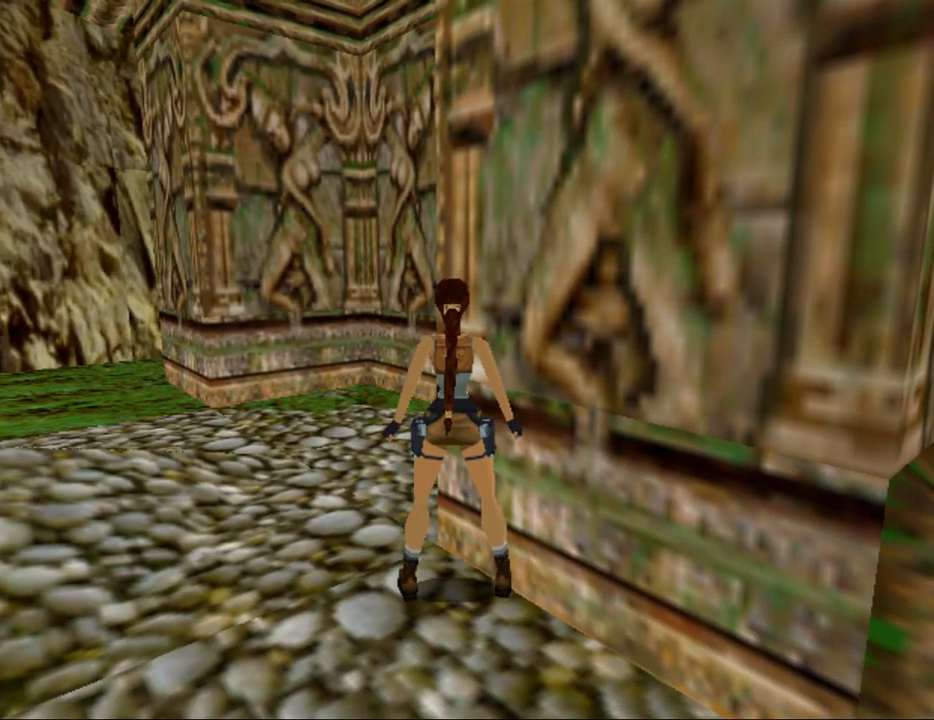
{"keys": [], "events": []}
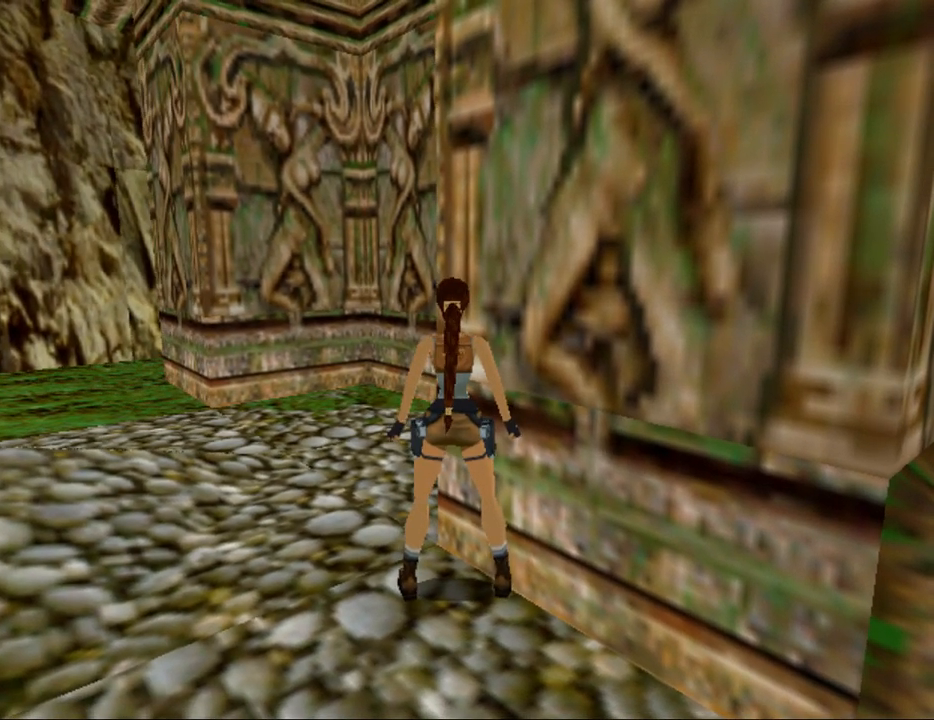
{"keys": [], "events": []}
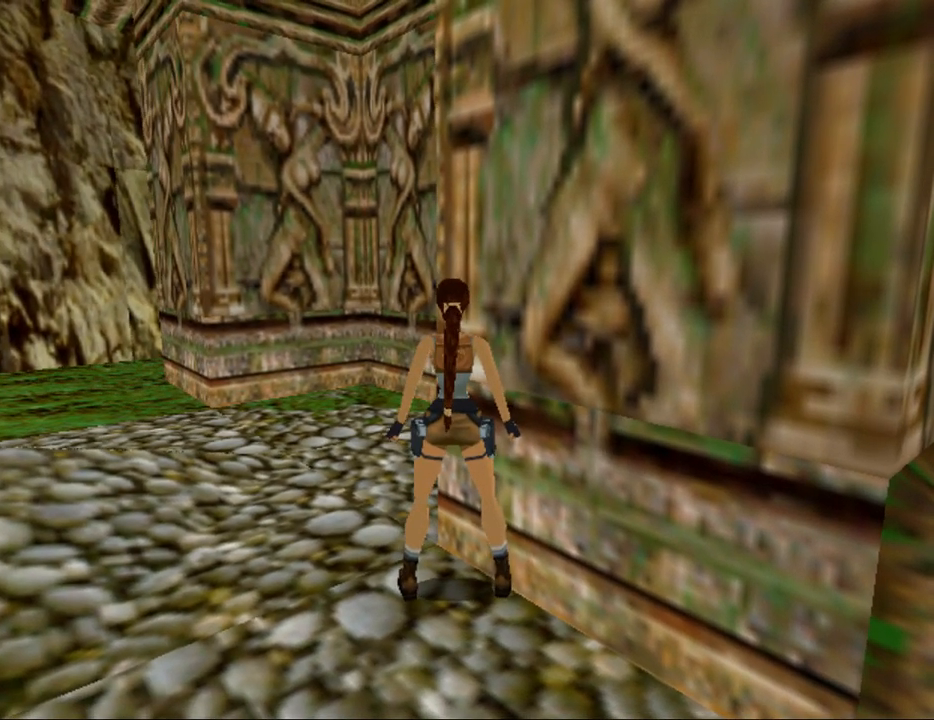
{"keys": ["crouch"], "events": [[33, "crouch", "down"]]}
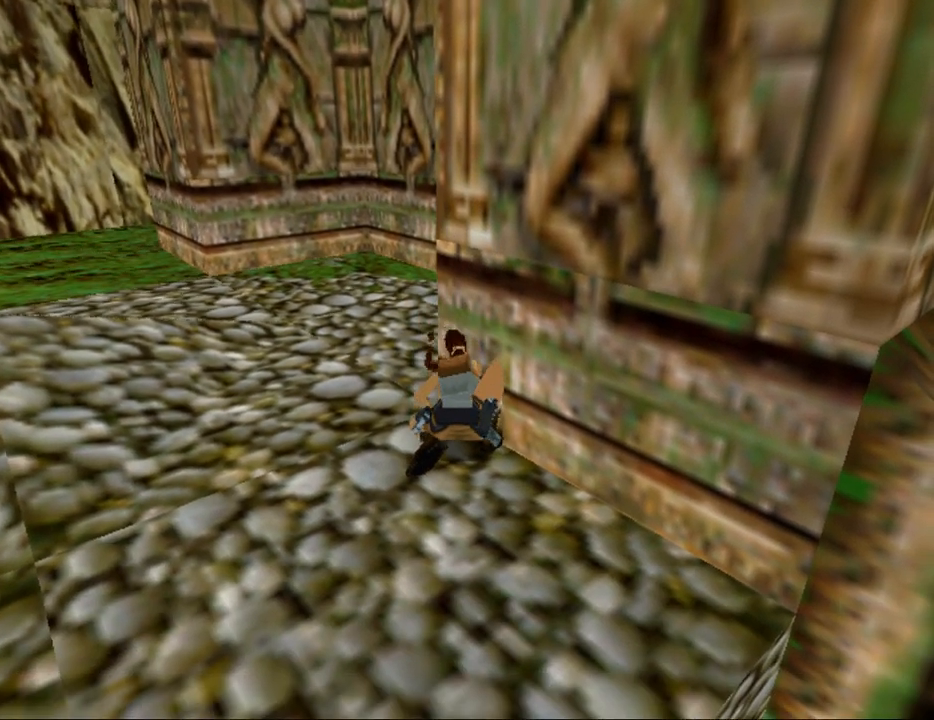
{"keys": ["crouch"], "events": []}
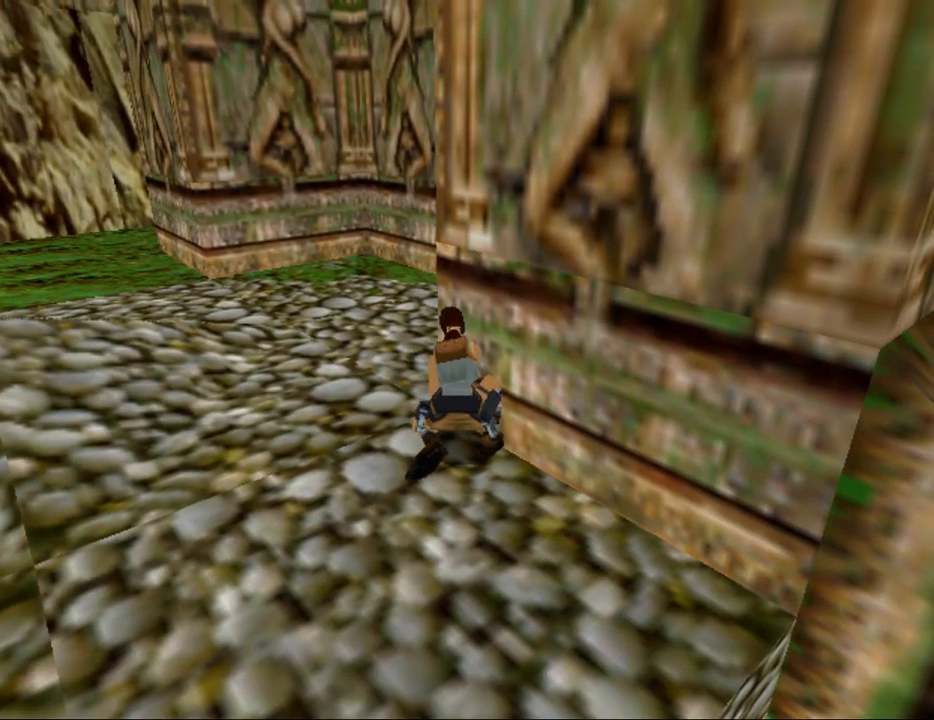
{"keys": ["crouch"], "events": []}
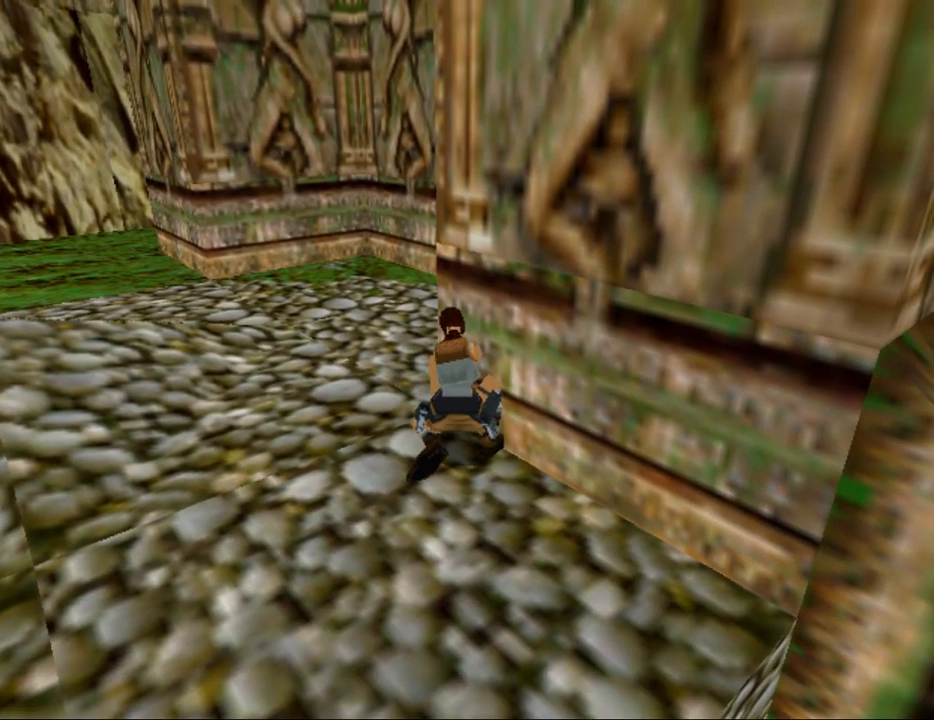
{"keys": ["crouch"], "events": []}
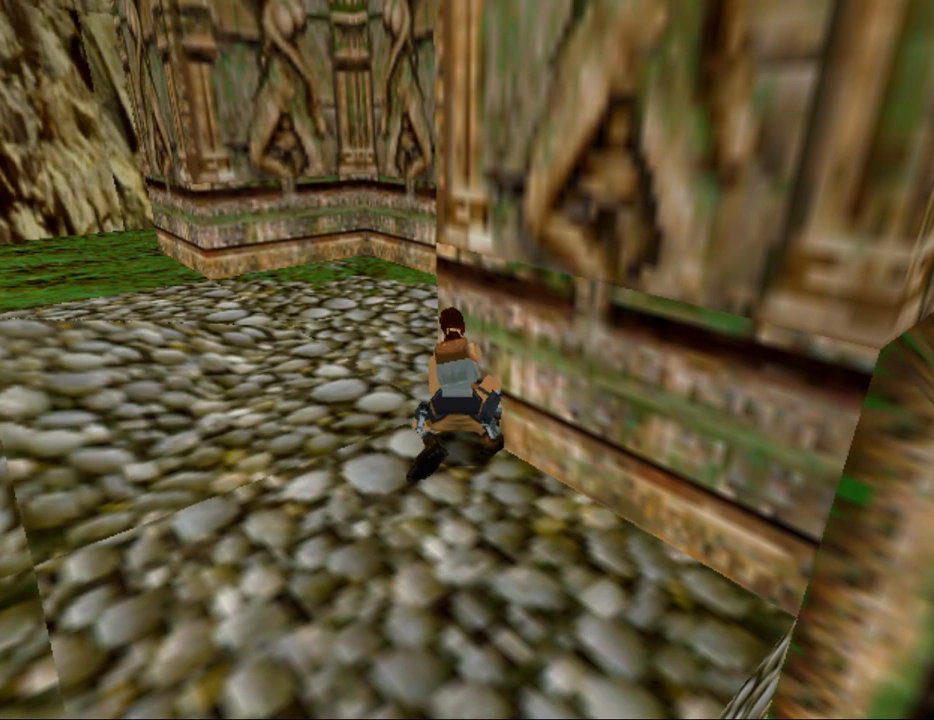
{"keys": ["crouch"], "events": []}
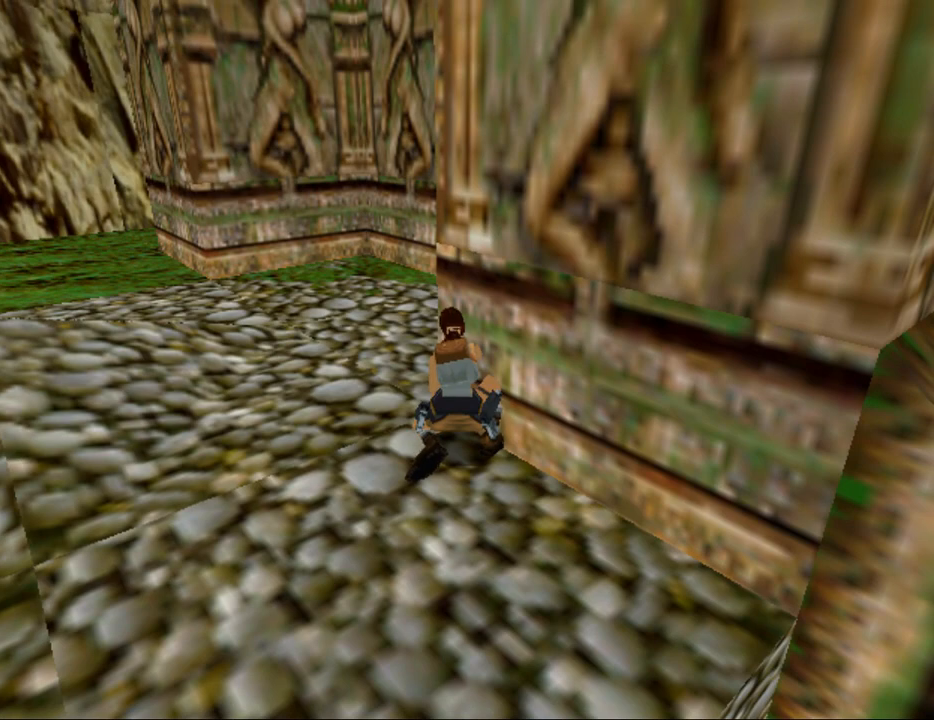
{"keys": ["crouch"], "events": []}
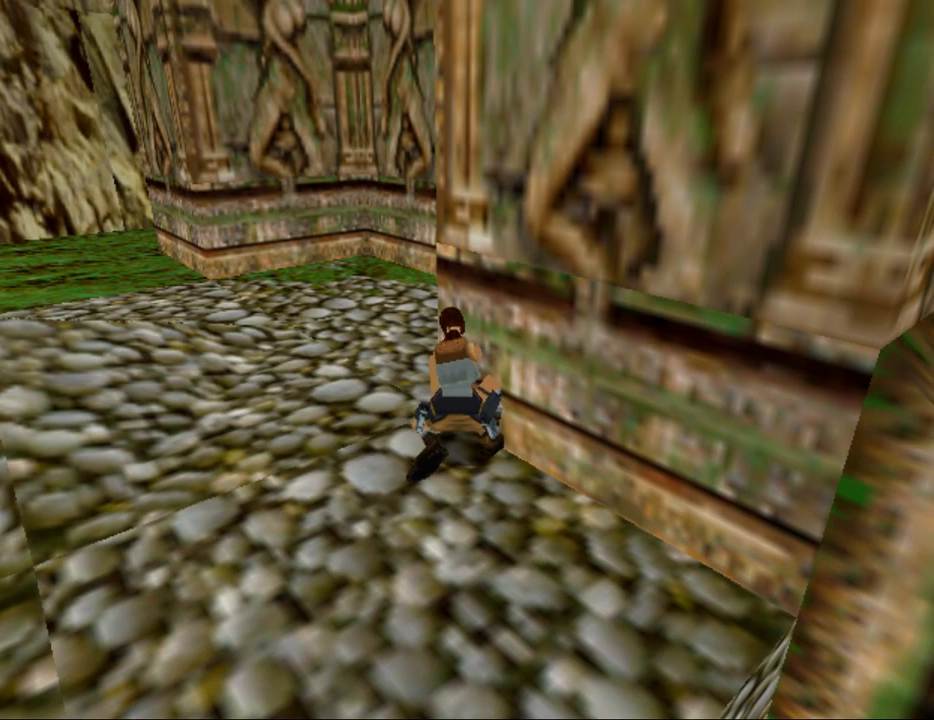
{"keys": ["crouch"], "events": []}
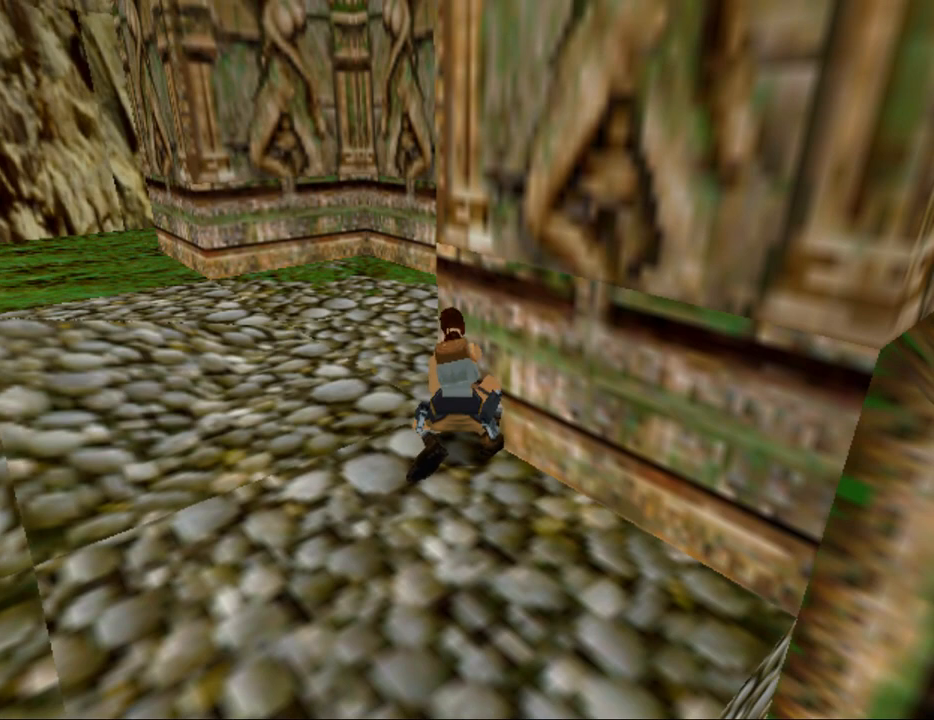
{"keys": ["crouch"], "events": []}
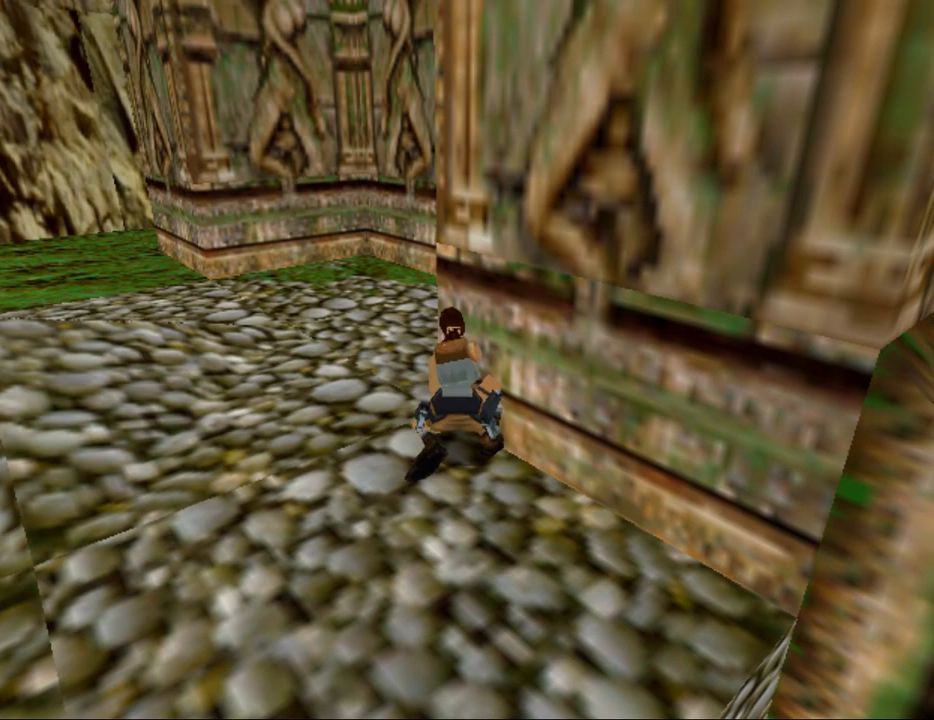
{"keys": ["crouch"], "events": []}
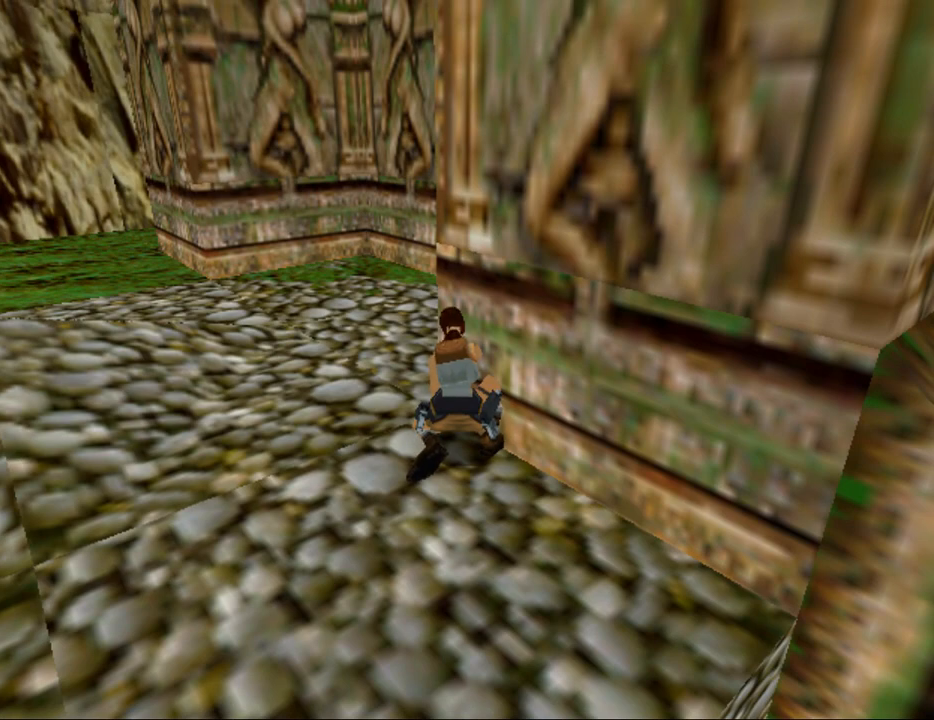
{"keys": ["crouch"], "events": []}
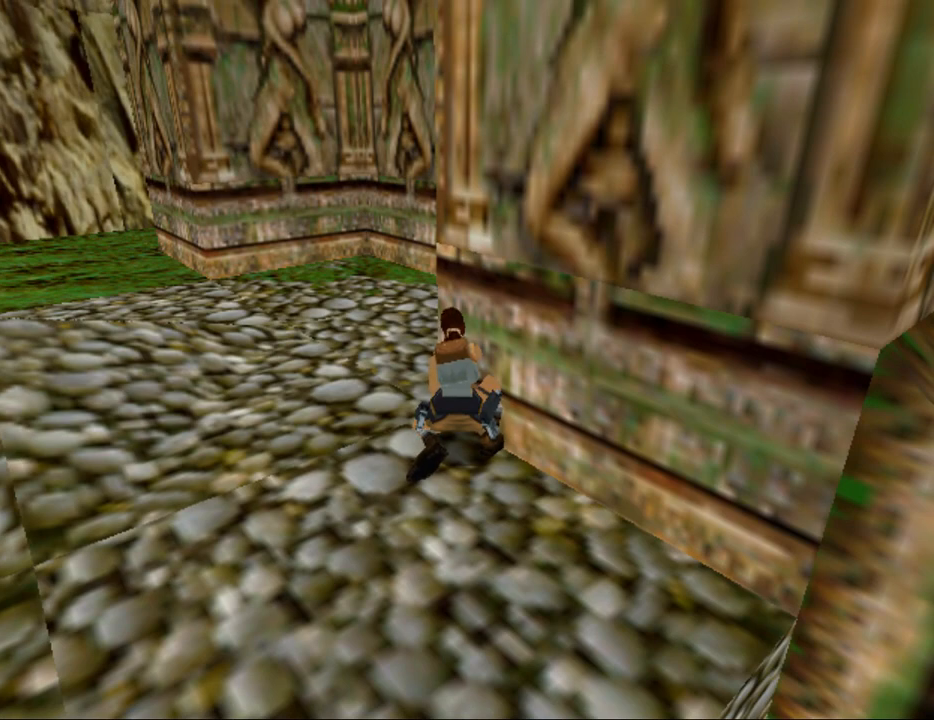
{"keys": ["crouch", "up"], "events": [[500, "up", "down"]]}
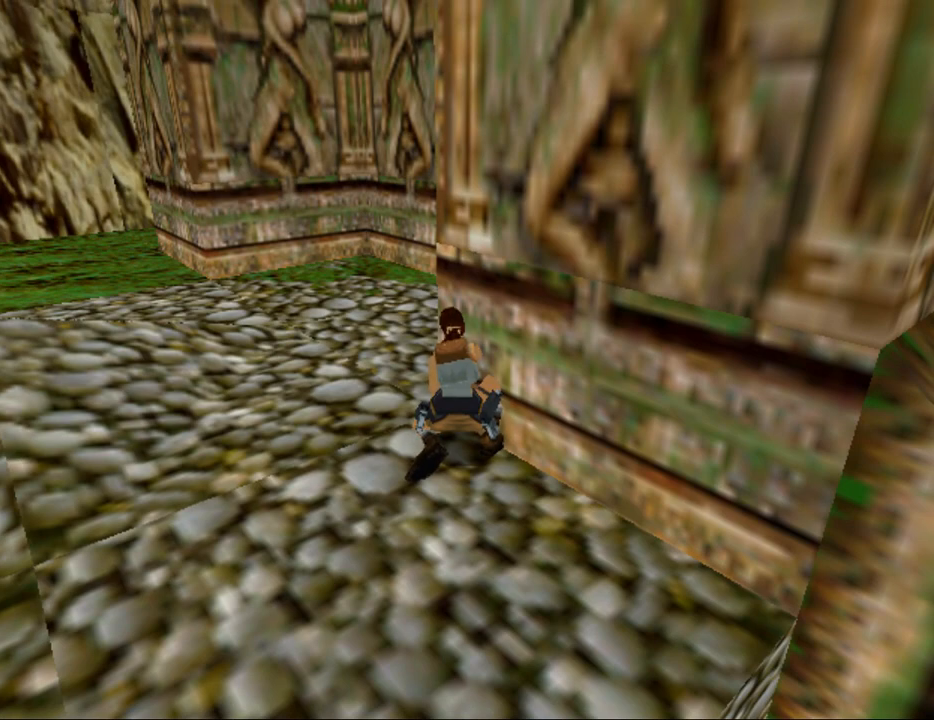
{"keys": ["roll"], "events": [[167, "crouch", "up"], [233, "up", "up"], [333, "roll", "down"]]}
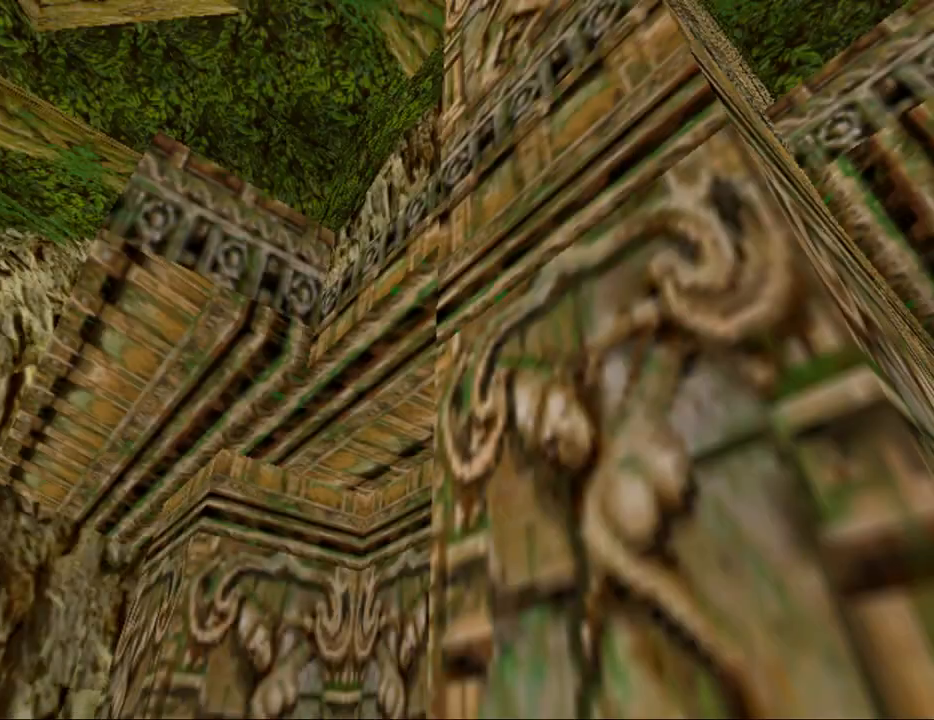
{"keys": ["roll"], "events": []}
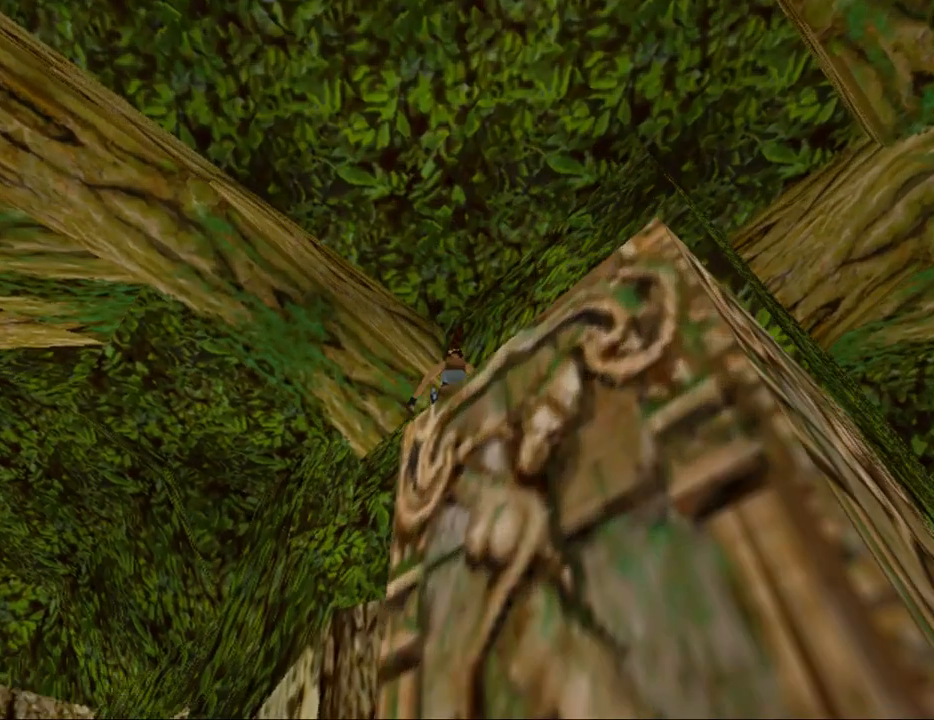
{"keys": ["roll"], "events": []}
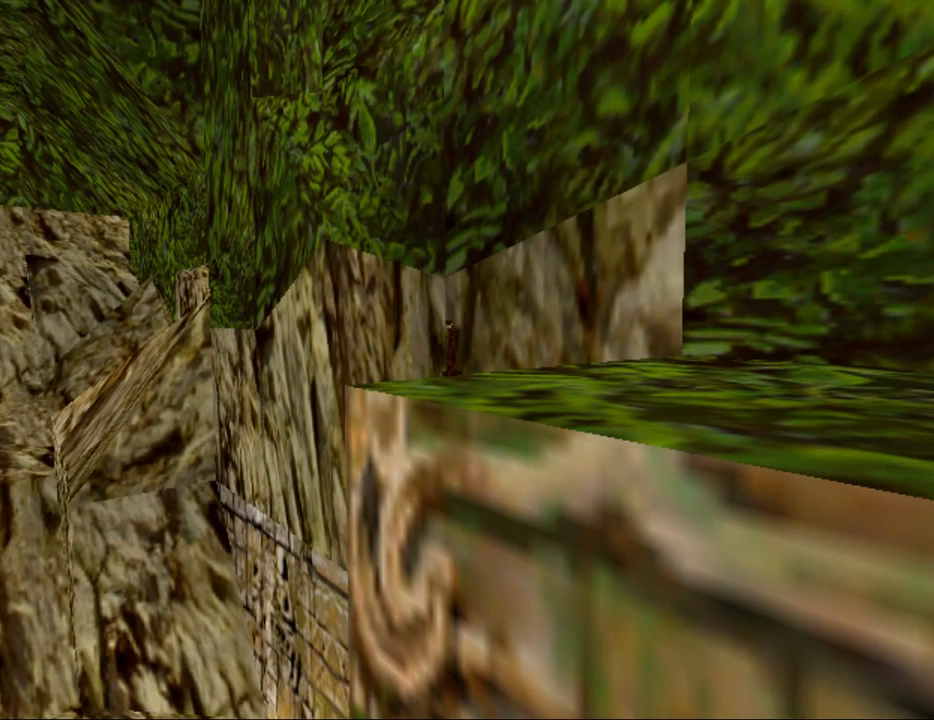
{"keys": [], "events": [[133, "roll", "up"]]}